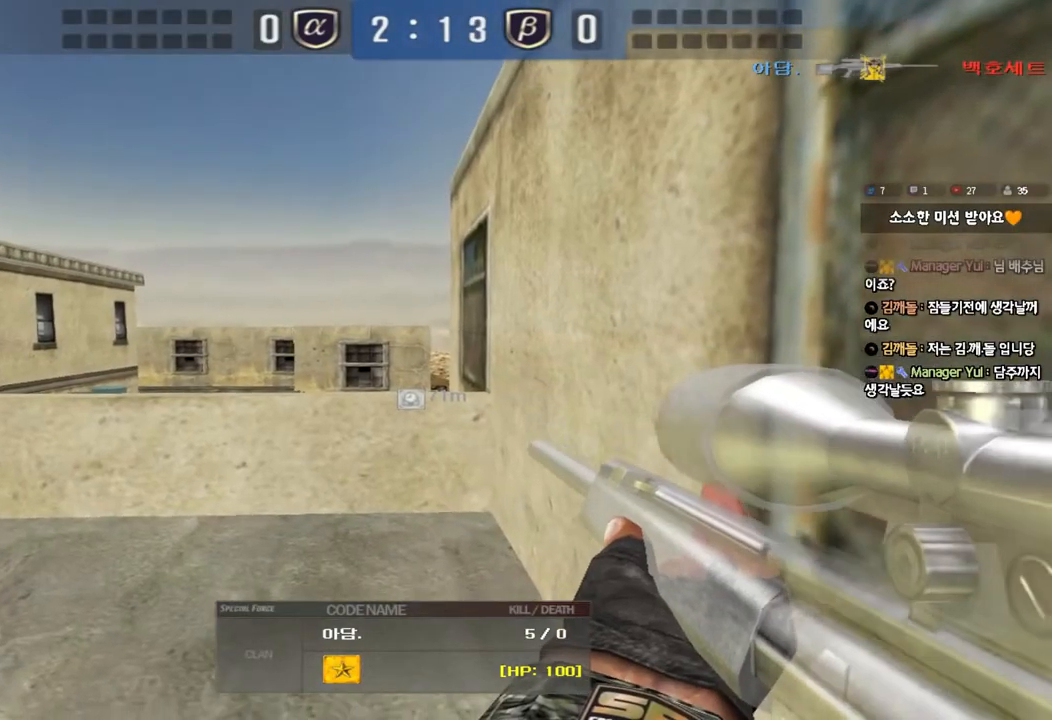
Gameplay with keyboard; each line is a JSON object with the keys held at the frame after it. "events" lists presses ("down") and releases ("up") of "a", "ctrl", "d", "e", "f", "q", "r", "s", "shift", "space", "tab" and "w" between this image and that frame as [ms after this image, input, new state], when the widget could be followed in between. No other keys are recorded. Mouse input is not recorded.
{"keys": ["tab"], "events": [[17, "tab", "down"]]}
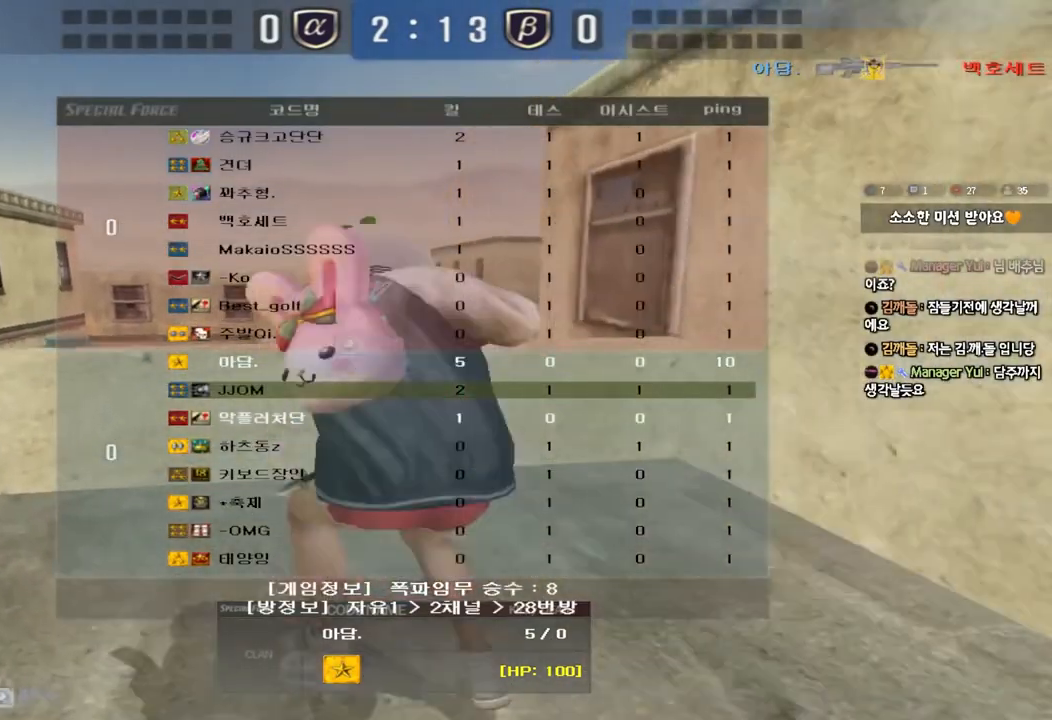
{"keys": [], "events": [[317, "tab", "up"]]}
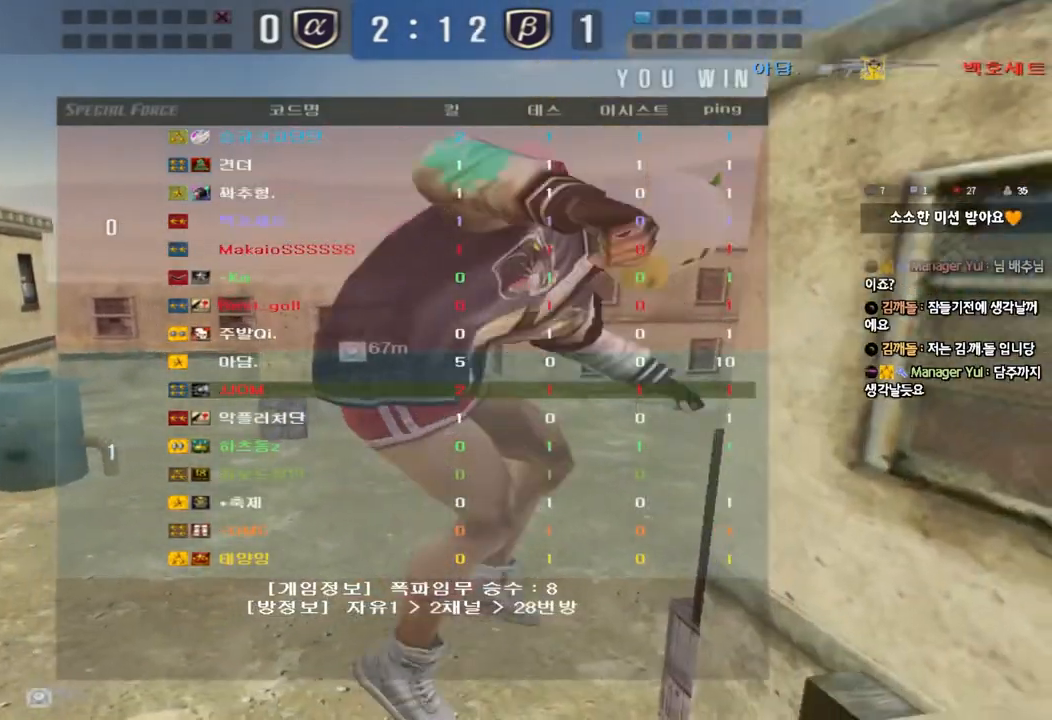
{"keys": [], "events": []}
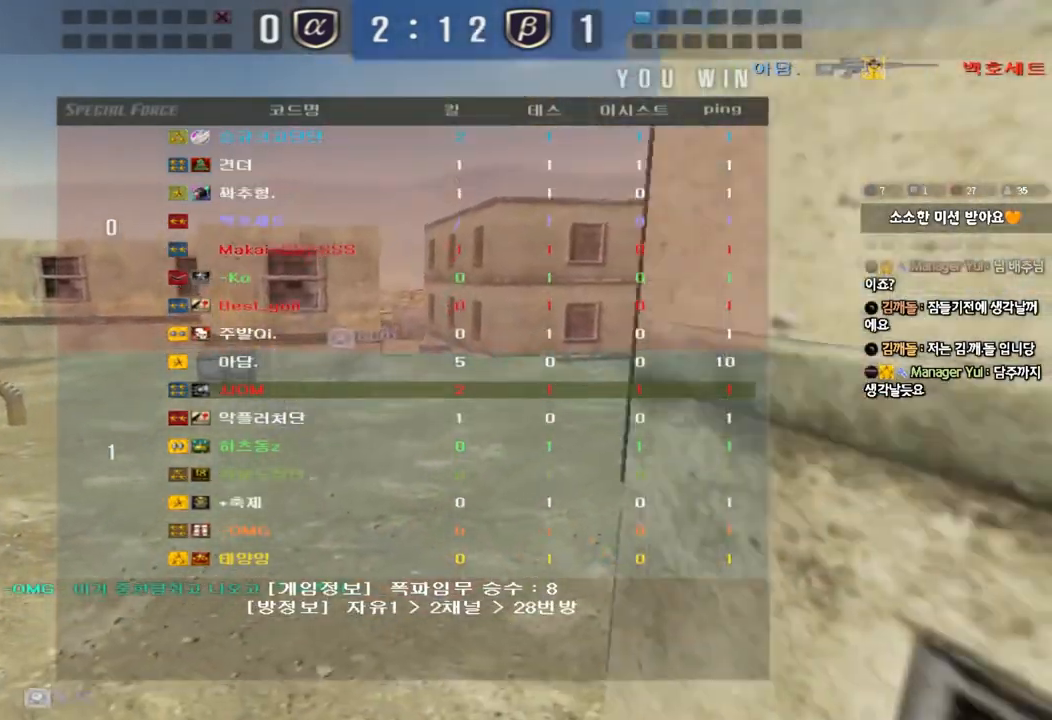
{"keys": [], "events": []}
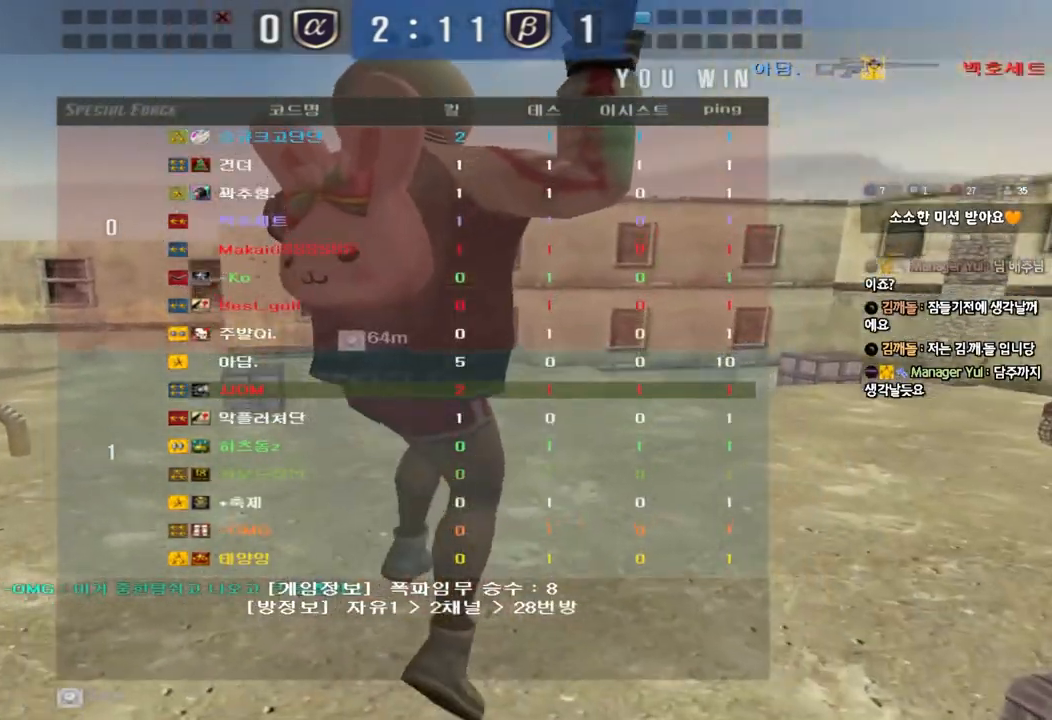
{"keys": [], "events": []}
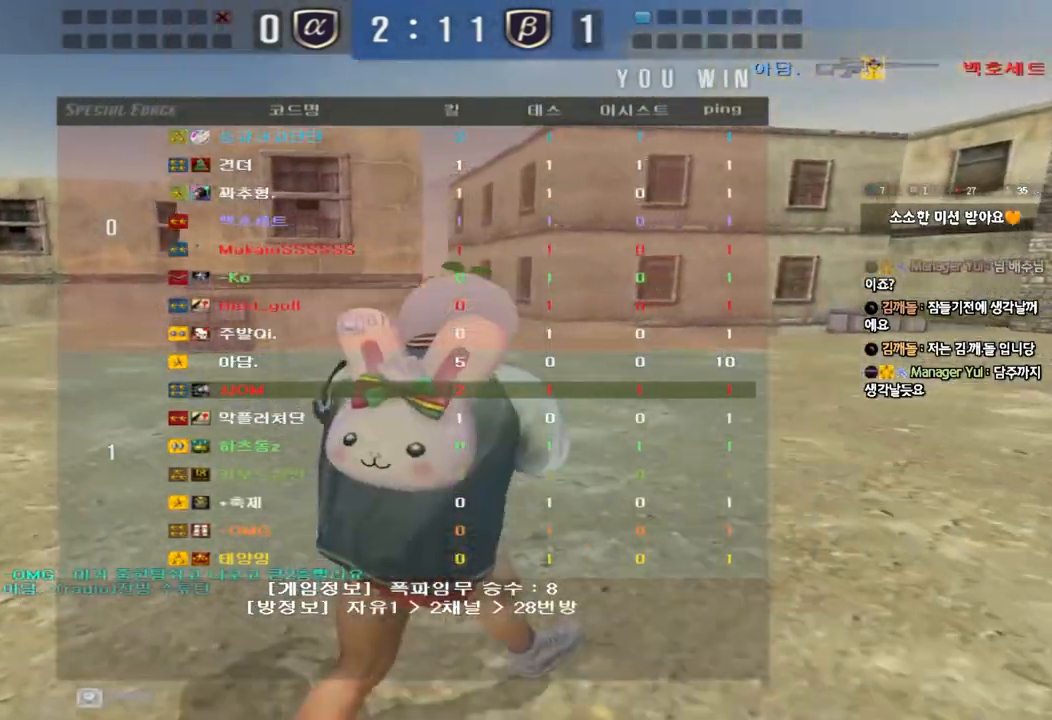
{"keys": [], "events": []}
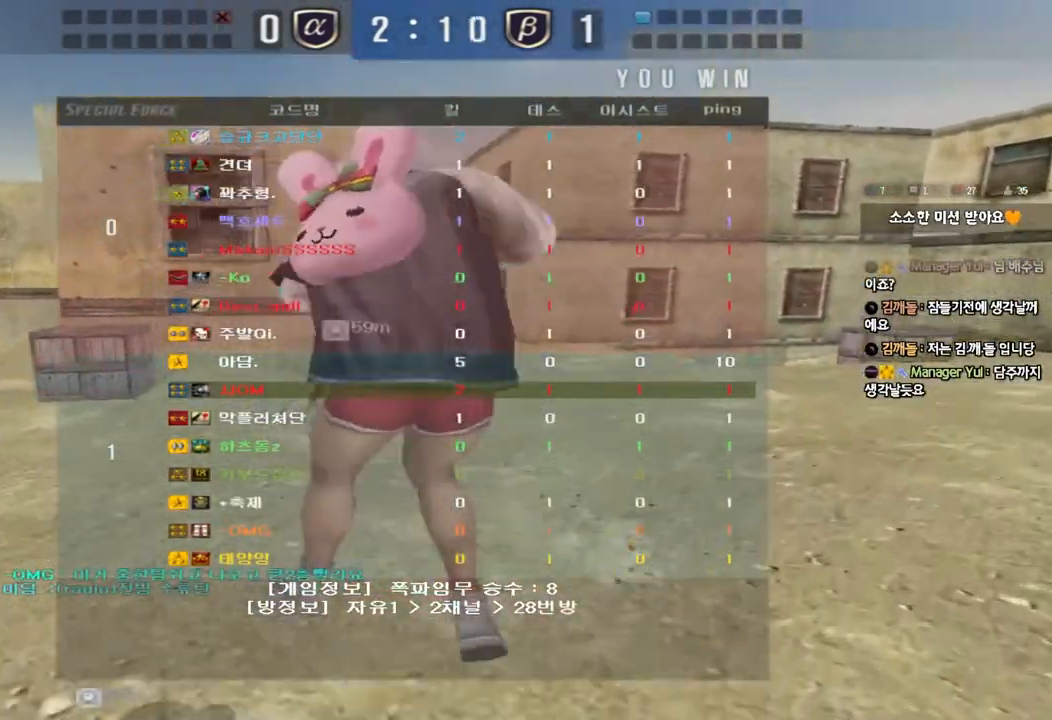
{"keys": [], "events": []}
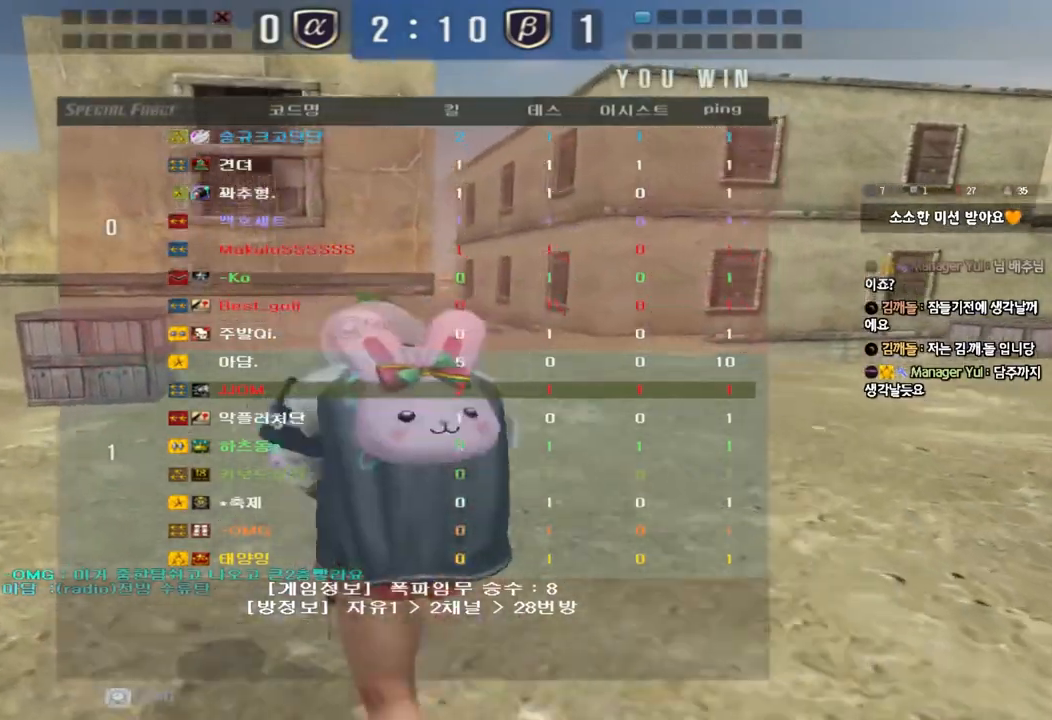
{"keys": [], "events": []}
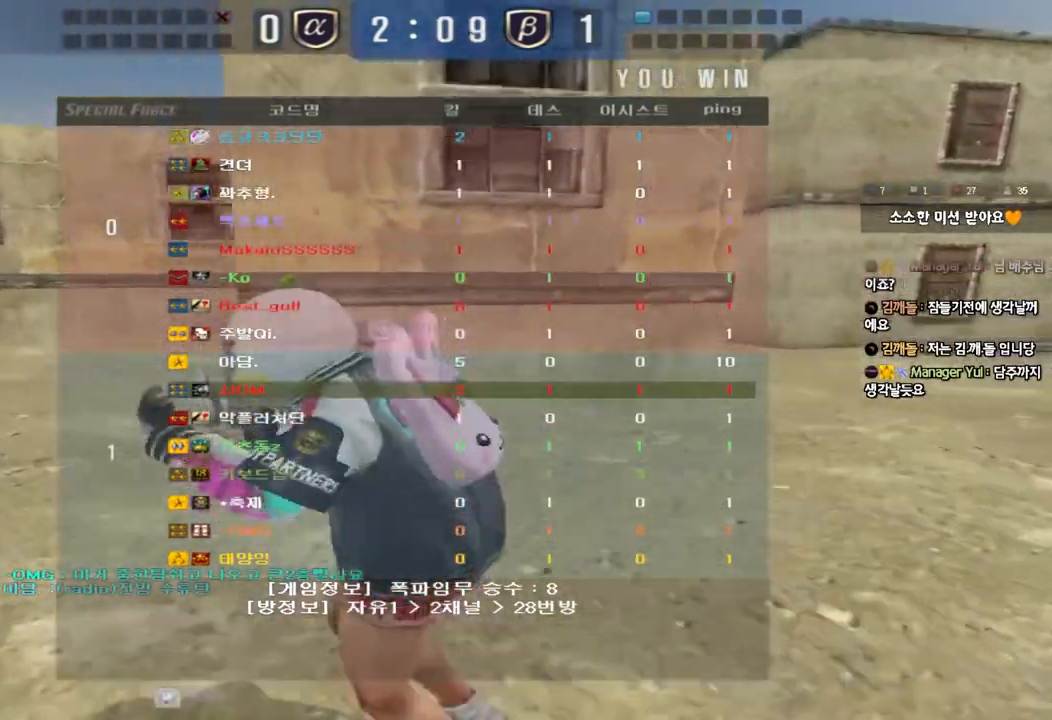
{"keys": [], "events": []}
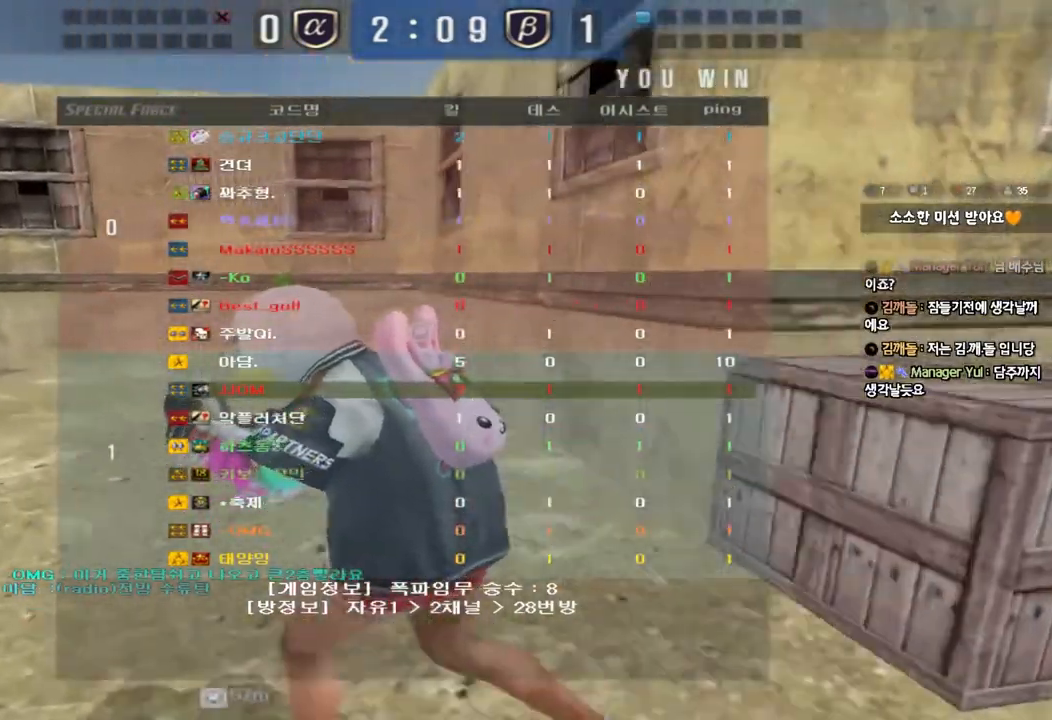
{"keys": [], "events": []}
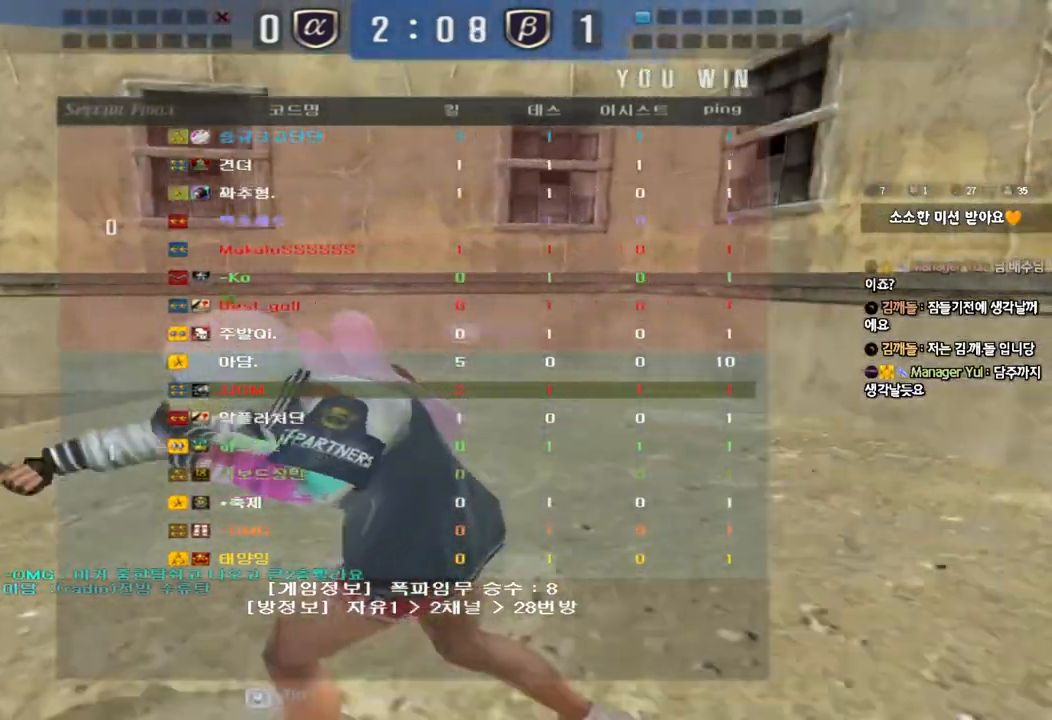
{"keys": [], "events": []}
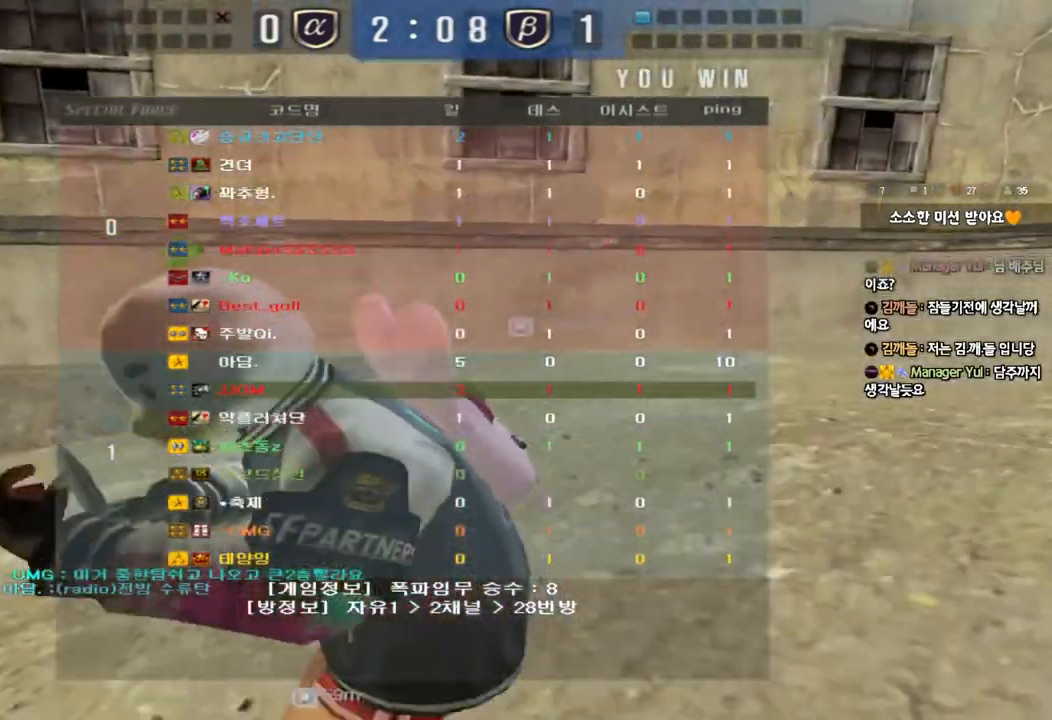
{"keys": ["a", "w"], "events": [[100, "a", "down"], [100, "w", "down"]]}
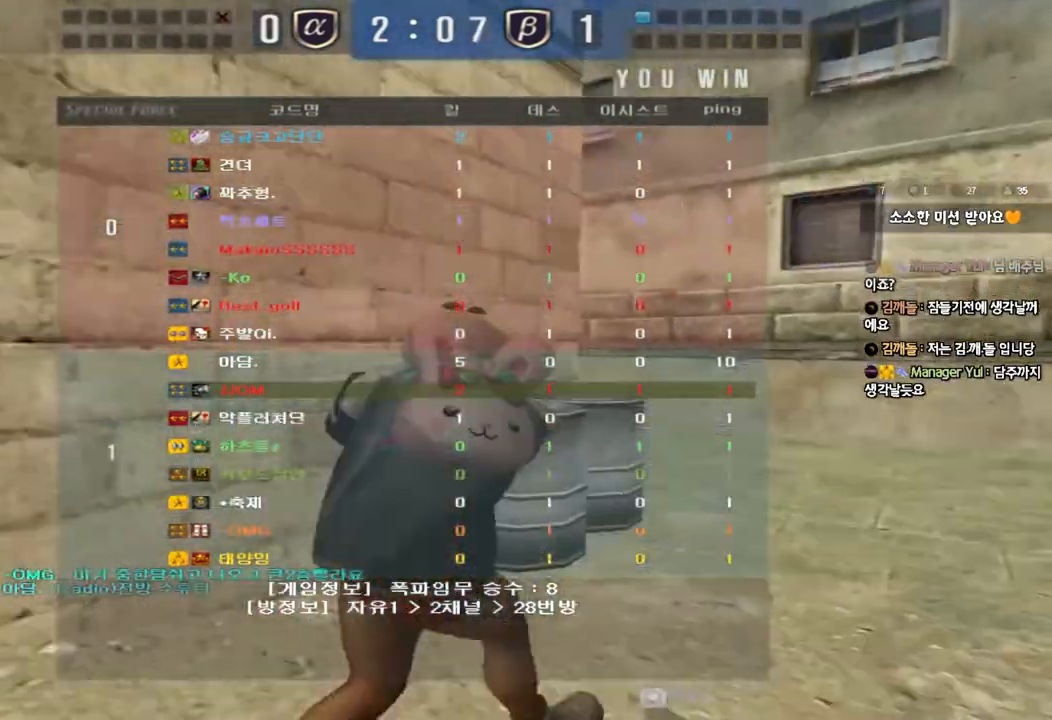
{"keys": ["a", "w"], "events": []}
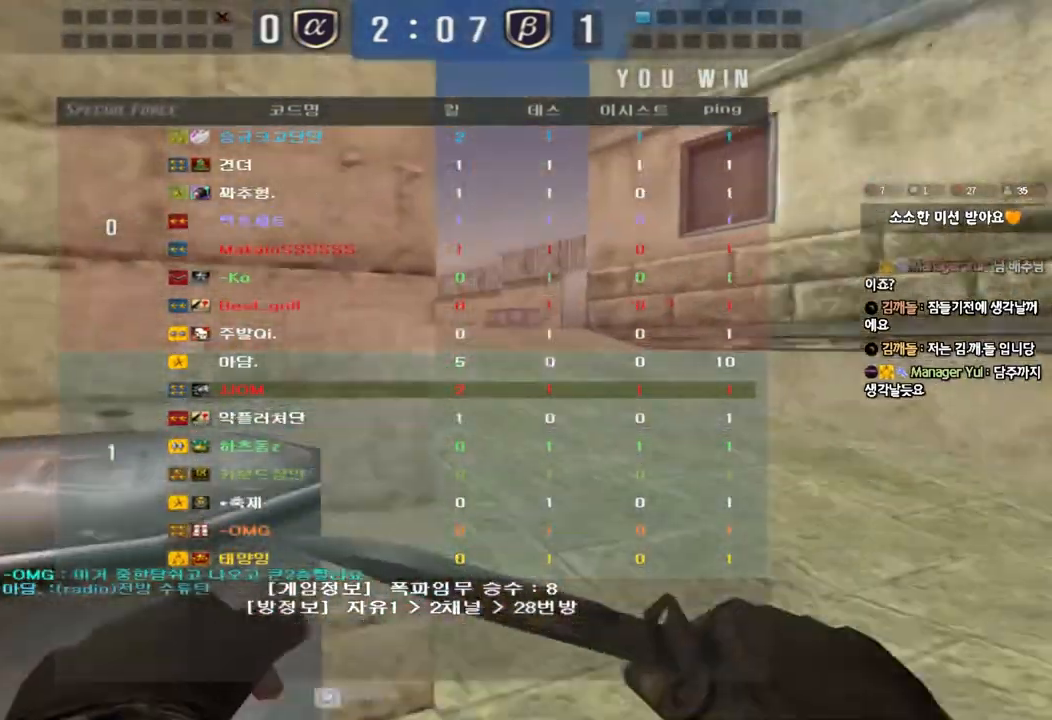
{"keys": ["a", "w"], "events": []}
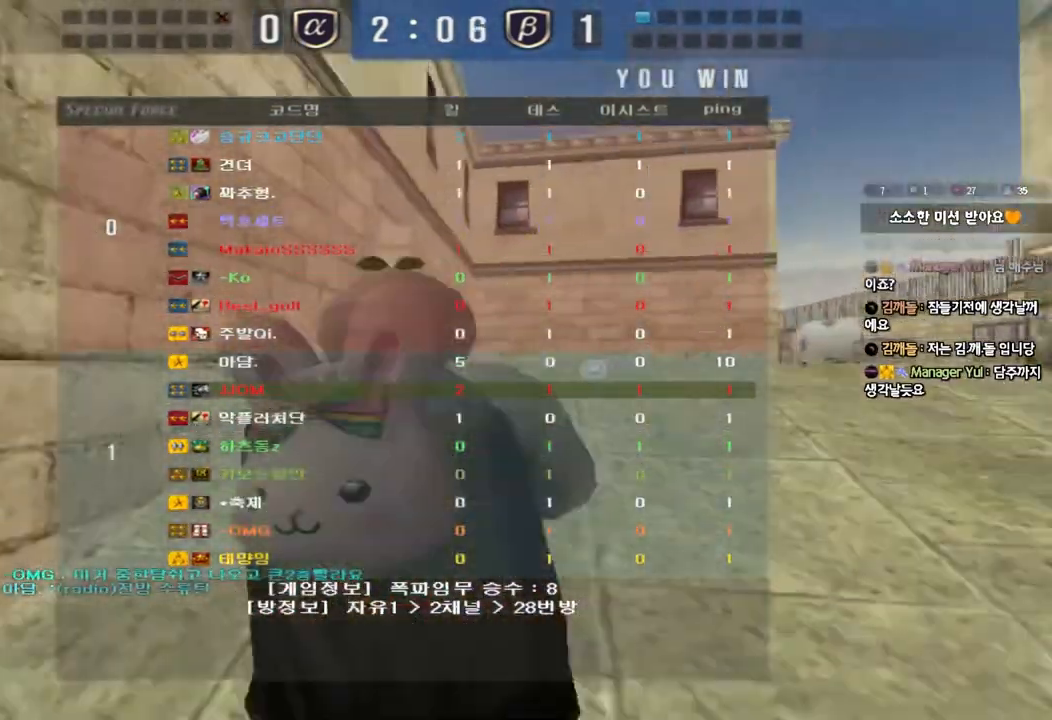
{"keys": ["a", "w"], "events": []}
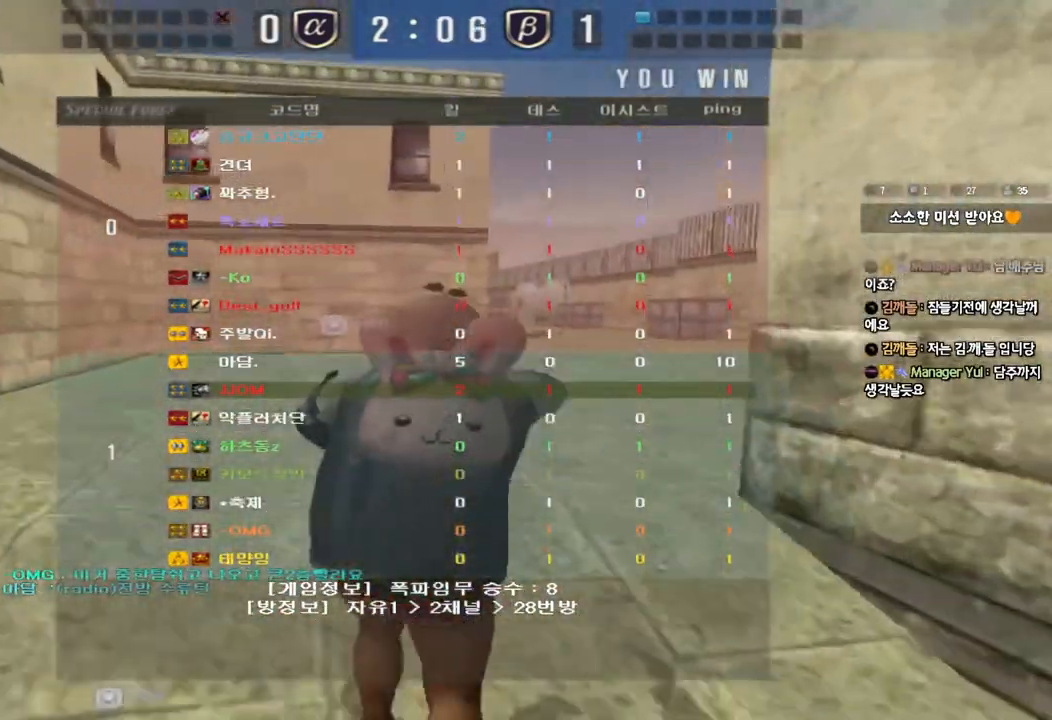
{"keys": ["a", "w"], "events": []}
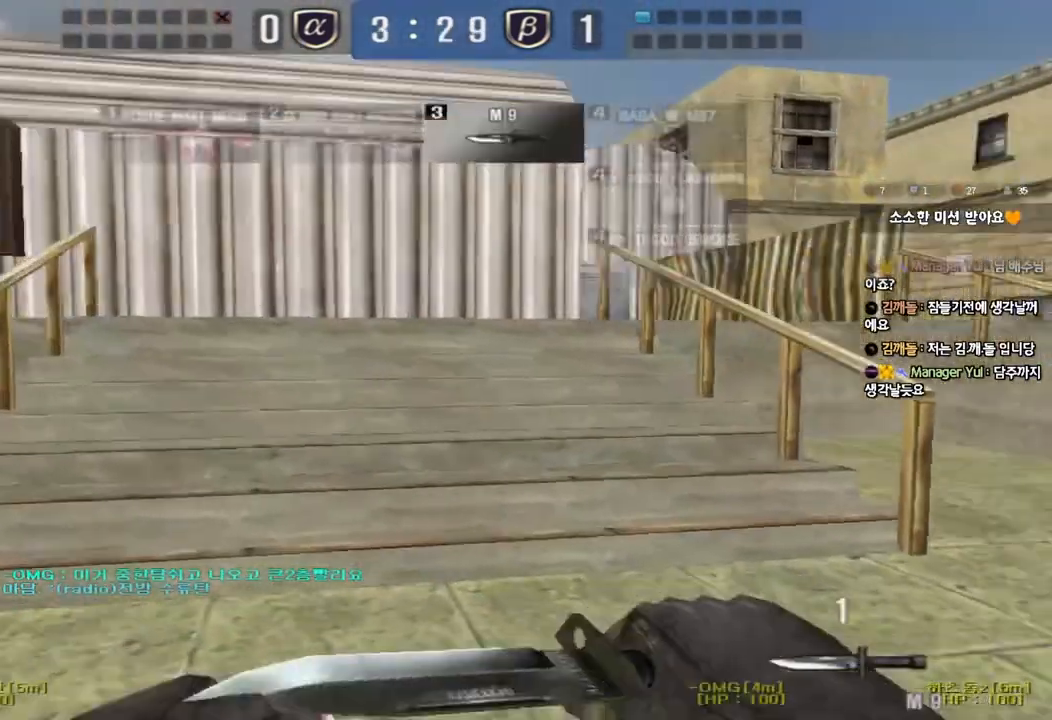
{"keys": ["a", "w"], "events": []}
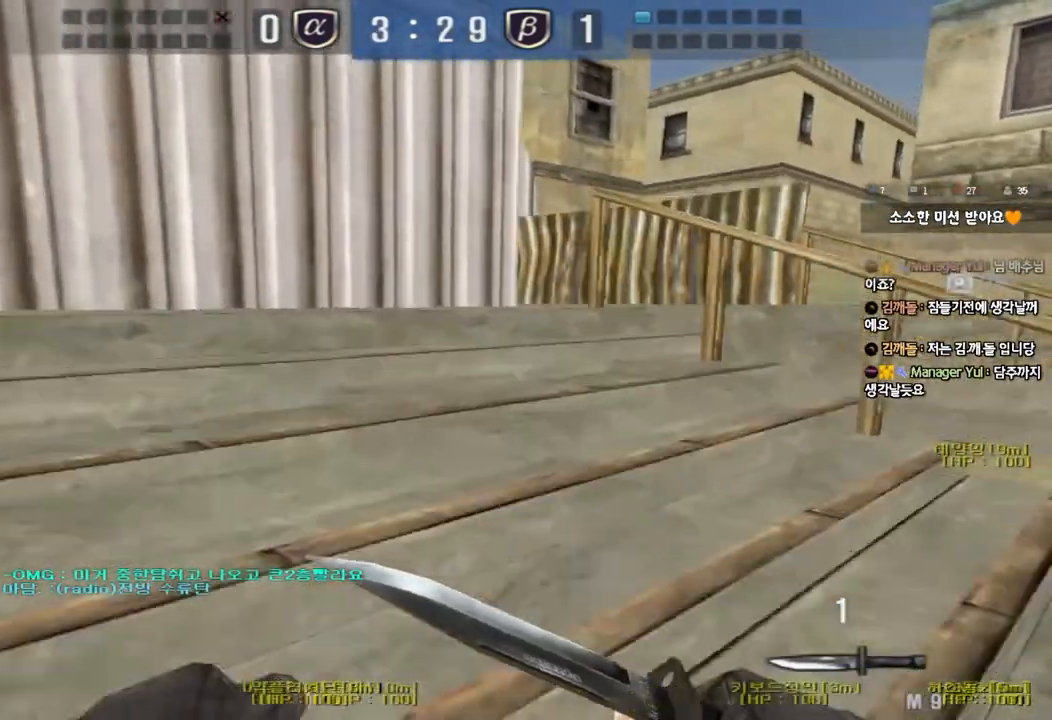
{"keys": ["a", "w"], "events": []}
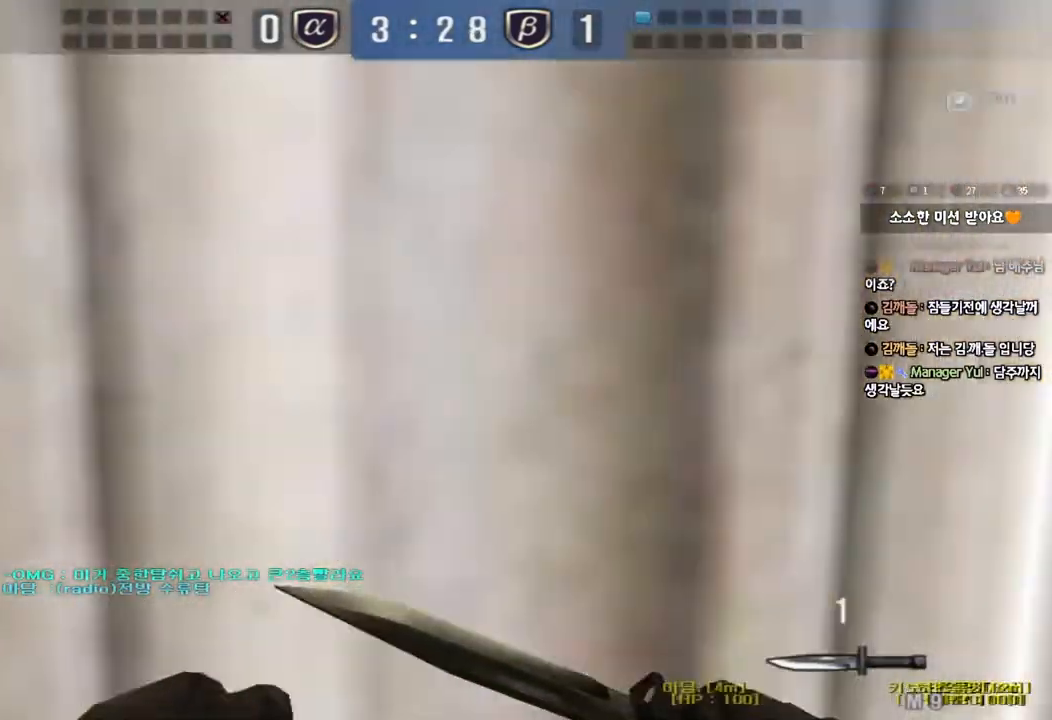
{"keys": ["a", "w"], "events": []}
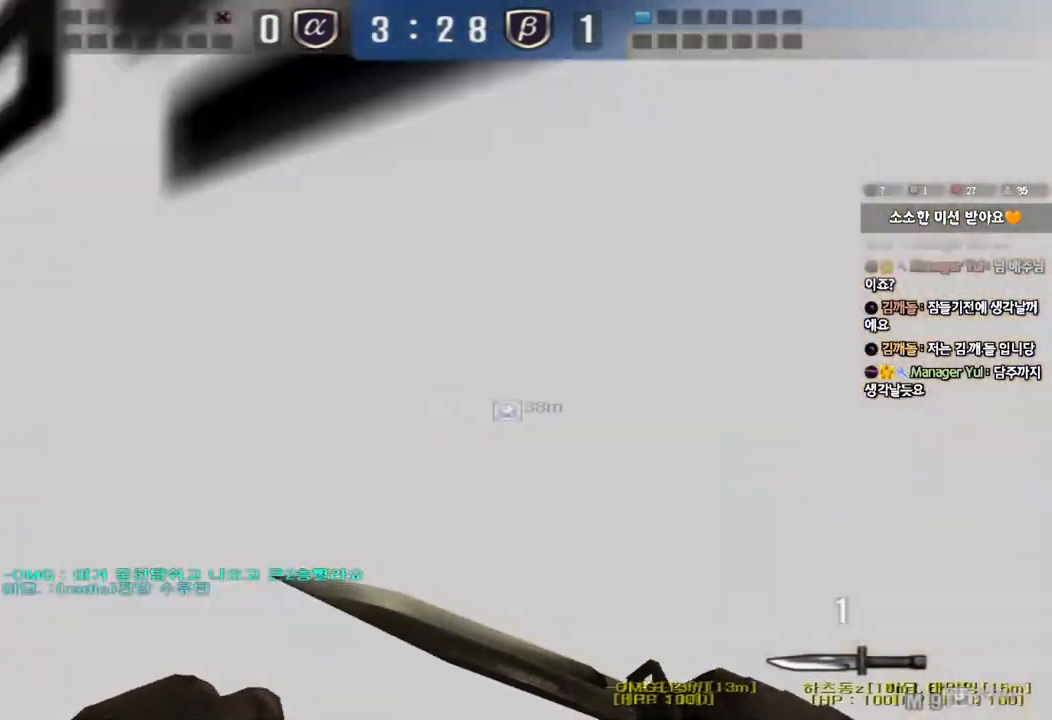
{"keys": ["a", "w"], "events": []}
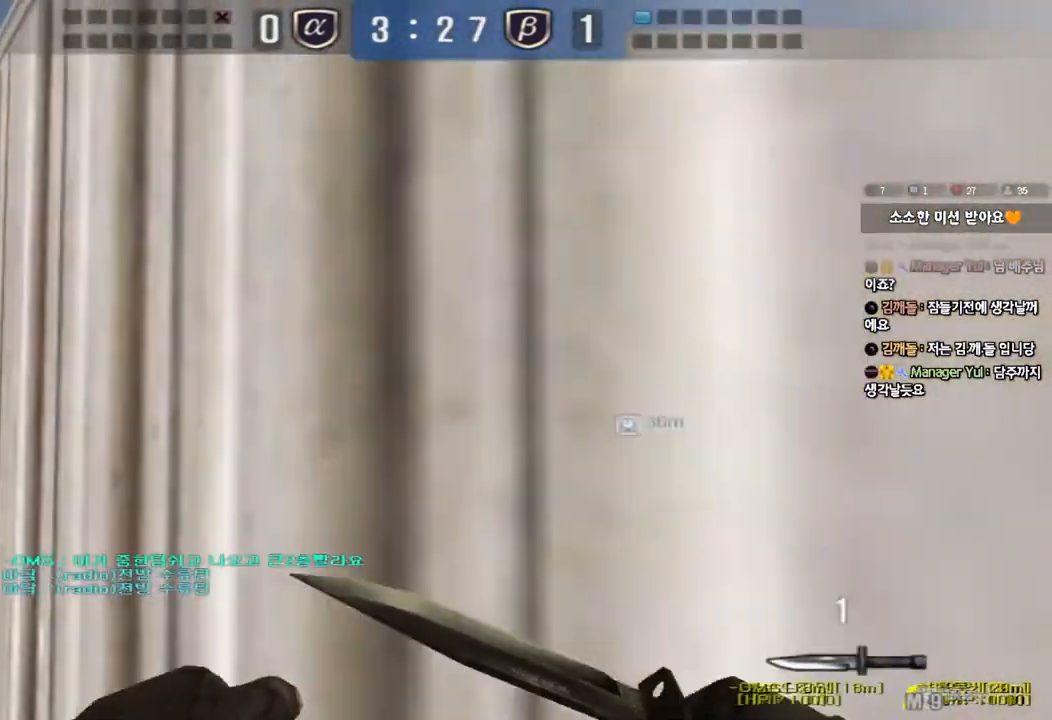
{"keys": ["a", "w"], "events": []}
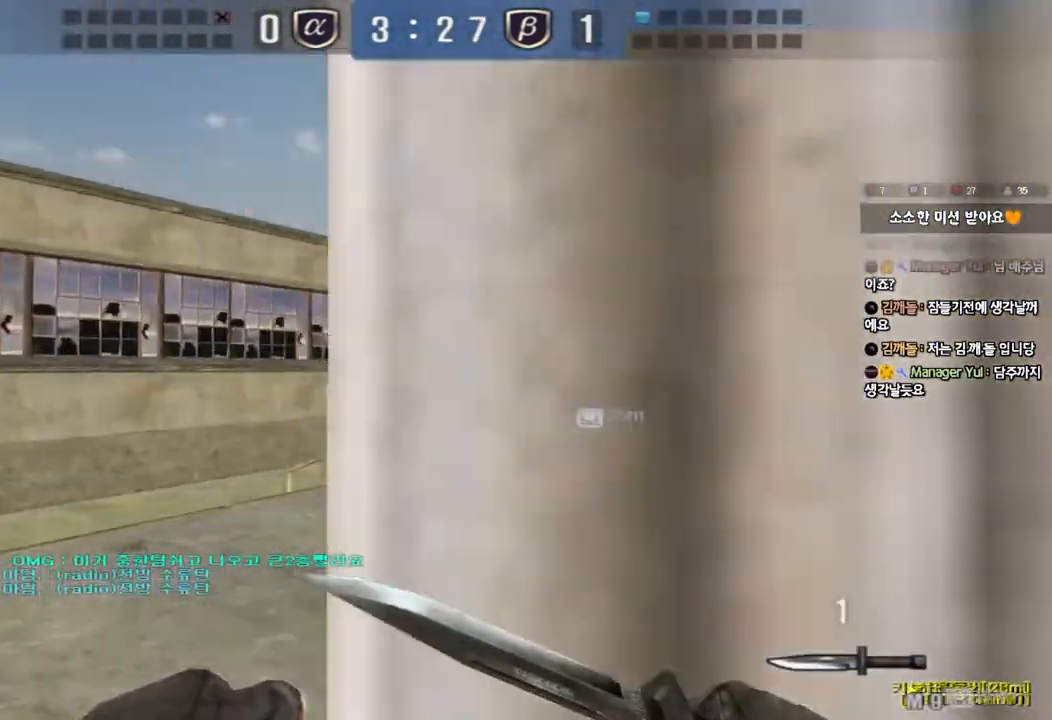
{"keys": ["a", "w"], "events": []}
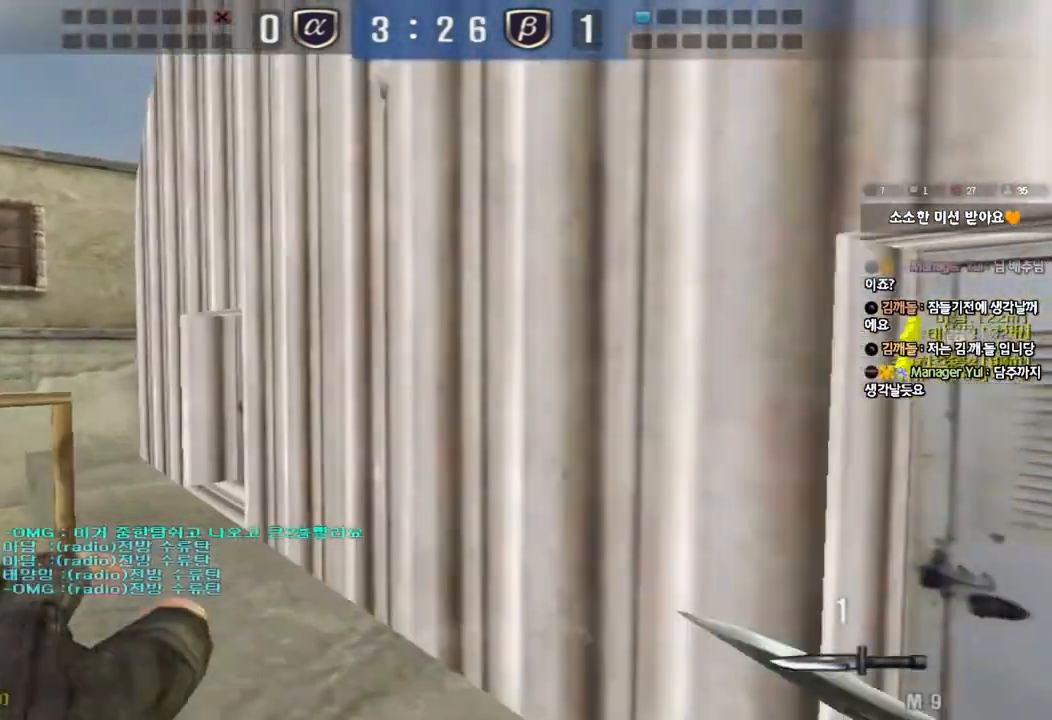
{"keys": ["a", "w"], "events": []}
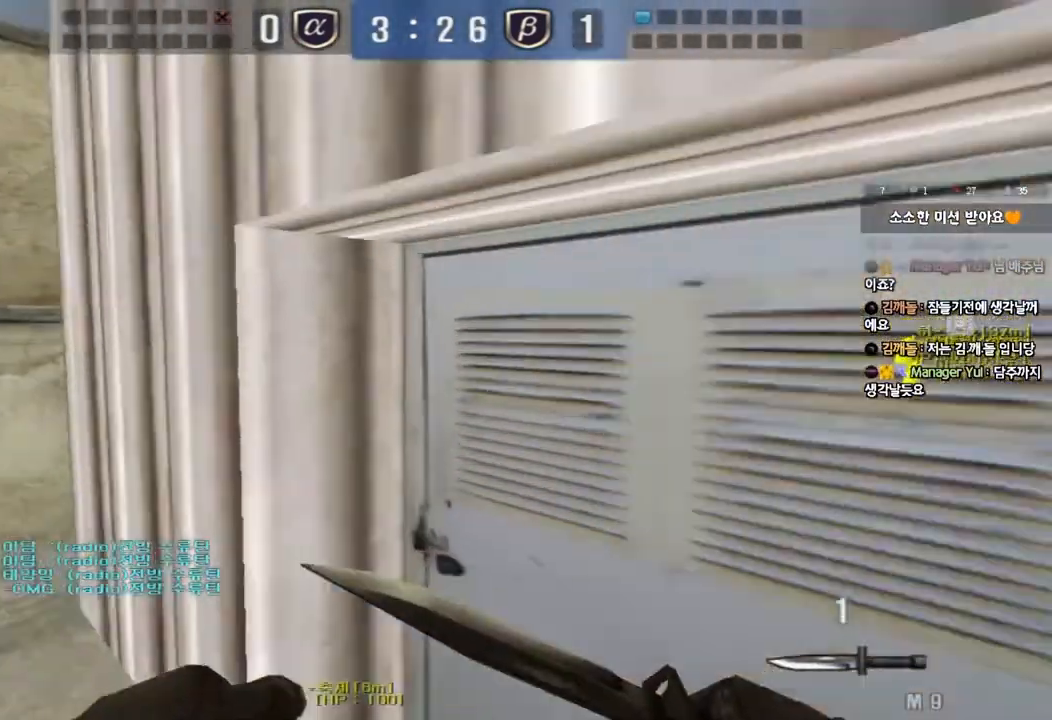
{"keys": ["a", "w"], "events": []}
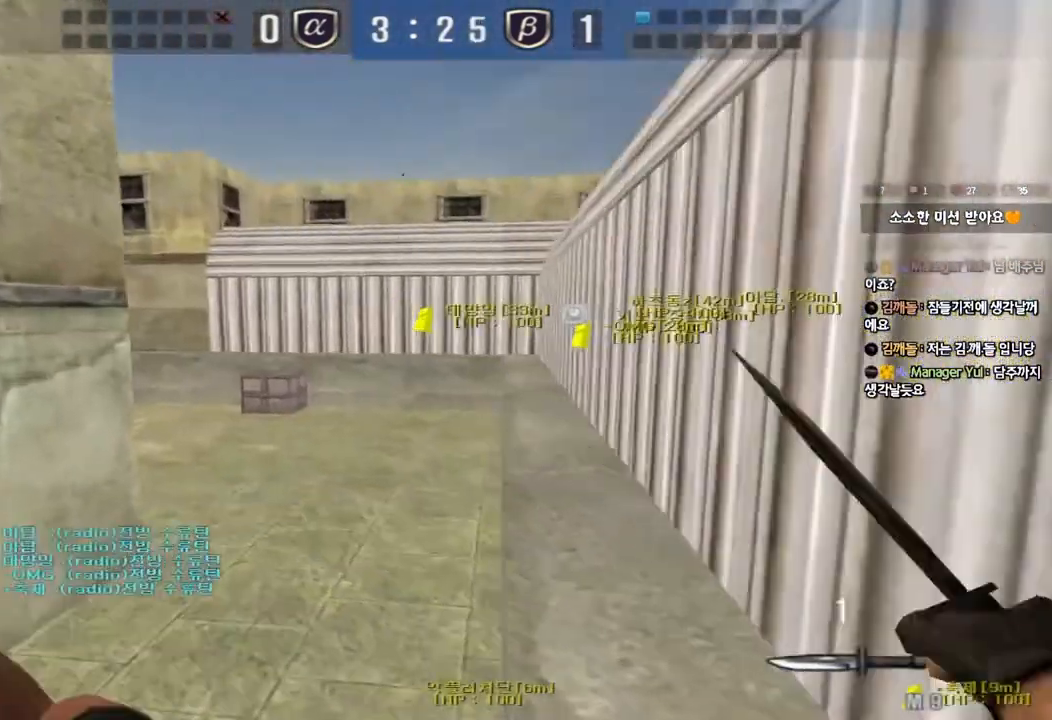
{"keys": ["d", "tab", "w"], "events": [[233, "a", "up"], [300, "d", "down"], [417, "tab", "down"]]}
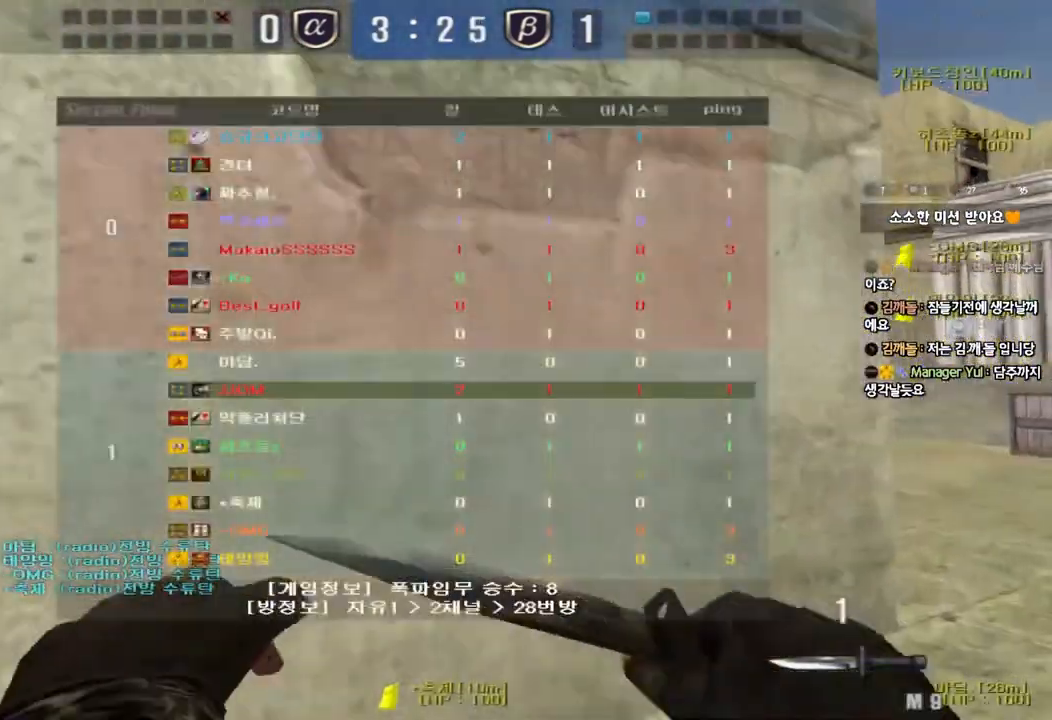
{"keys": ["d", "w"], "events": [[500, "tab", "up"]]}
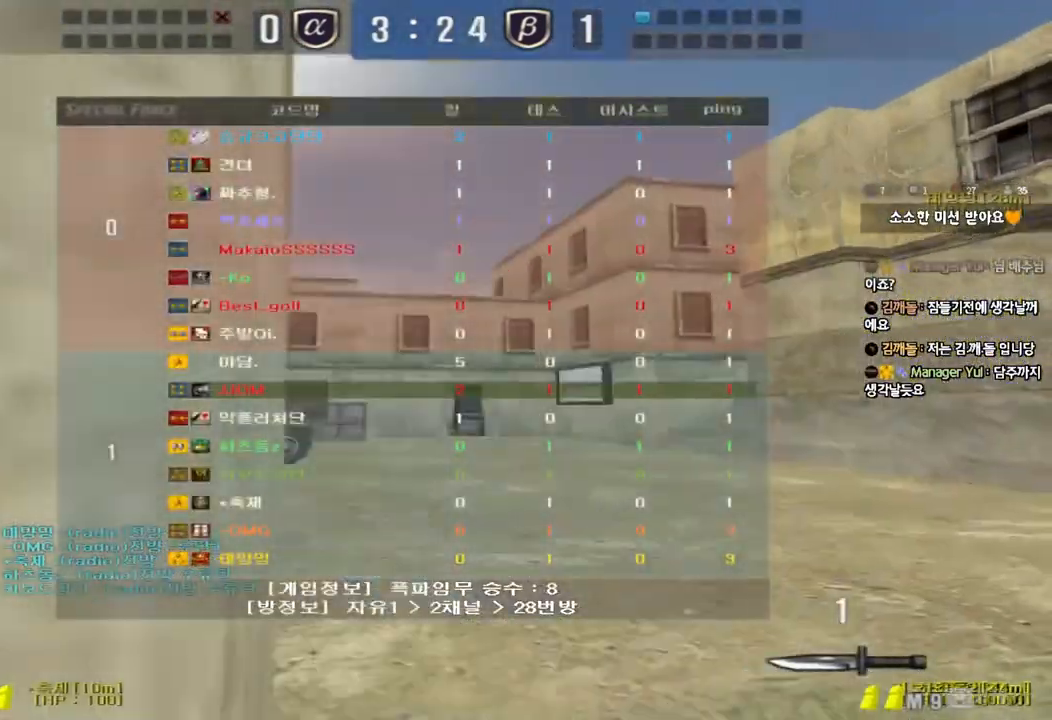
{"keys": ["a", "w"], "events": [[17, "d", "up"], [100, "a", "down"]]}
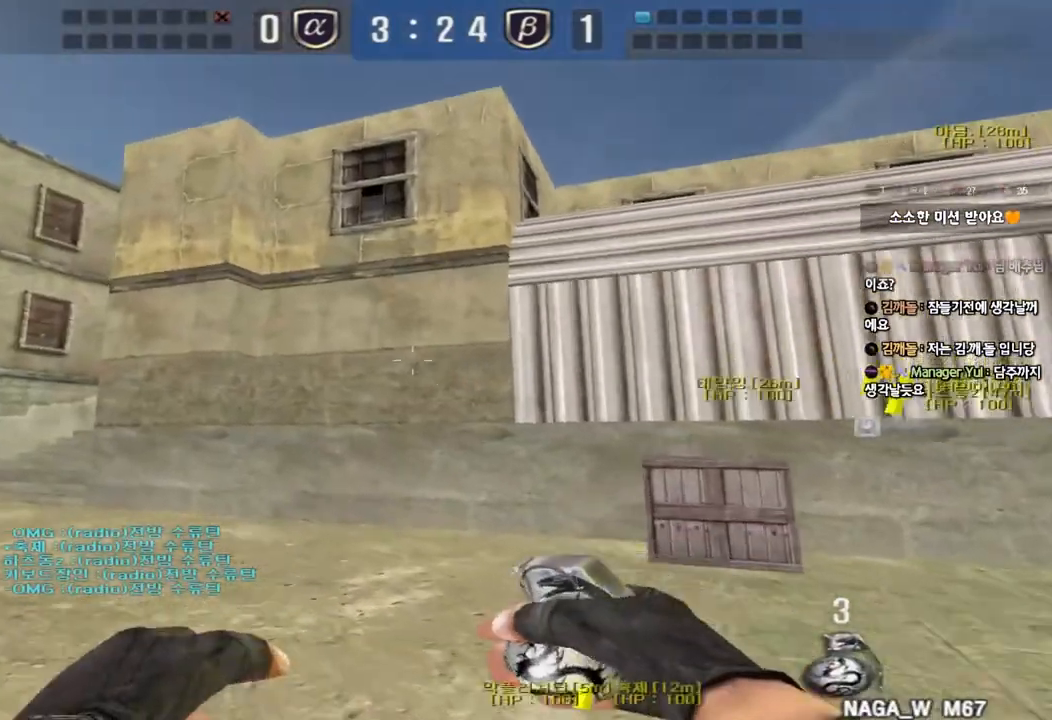
{"keys": ["a", "w"], "events": []}
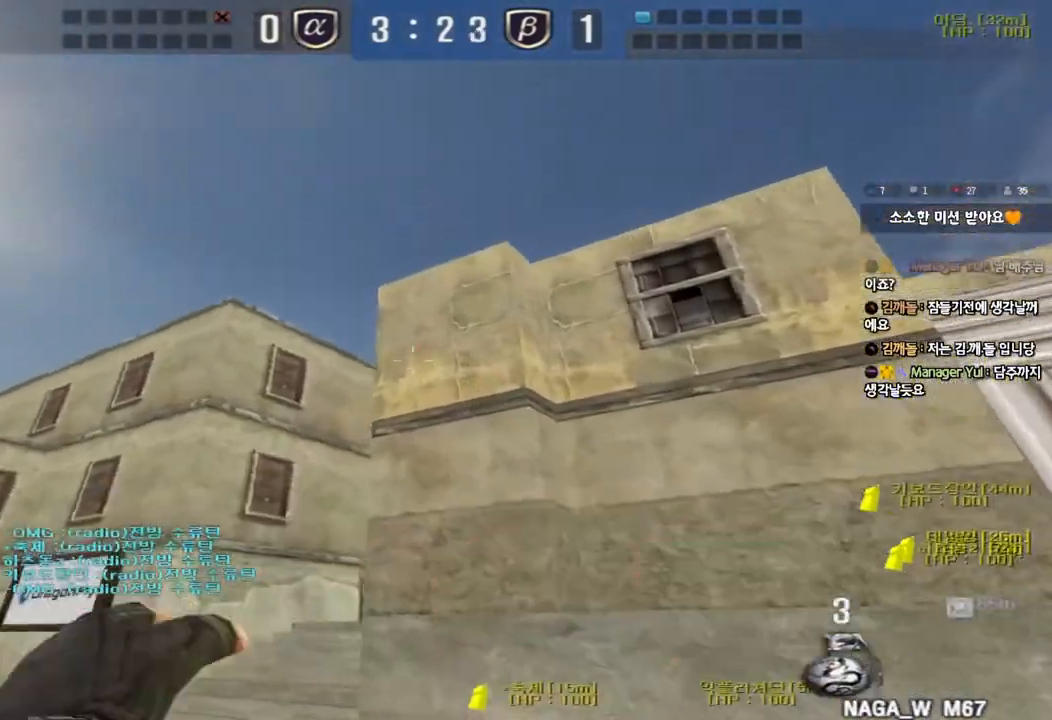
{"keys": ["space", "w"], "events": [[33, "a", "up"], [350, "space", "down"]]}